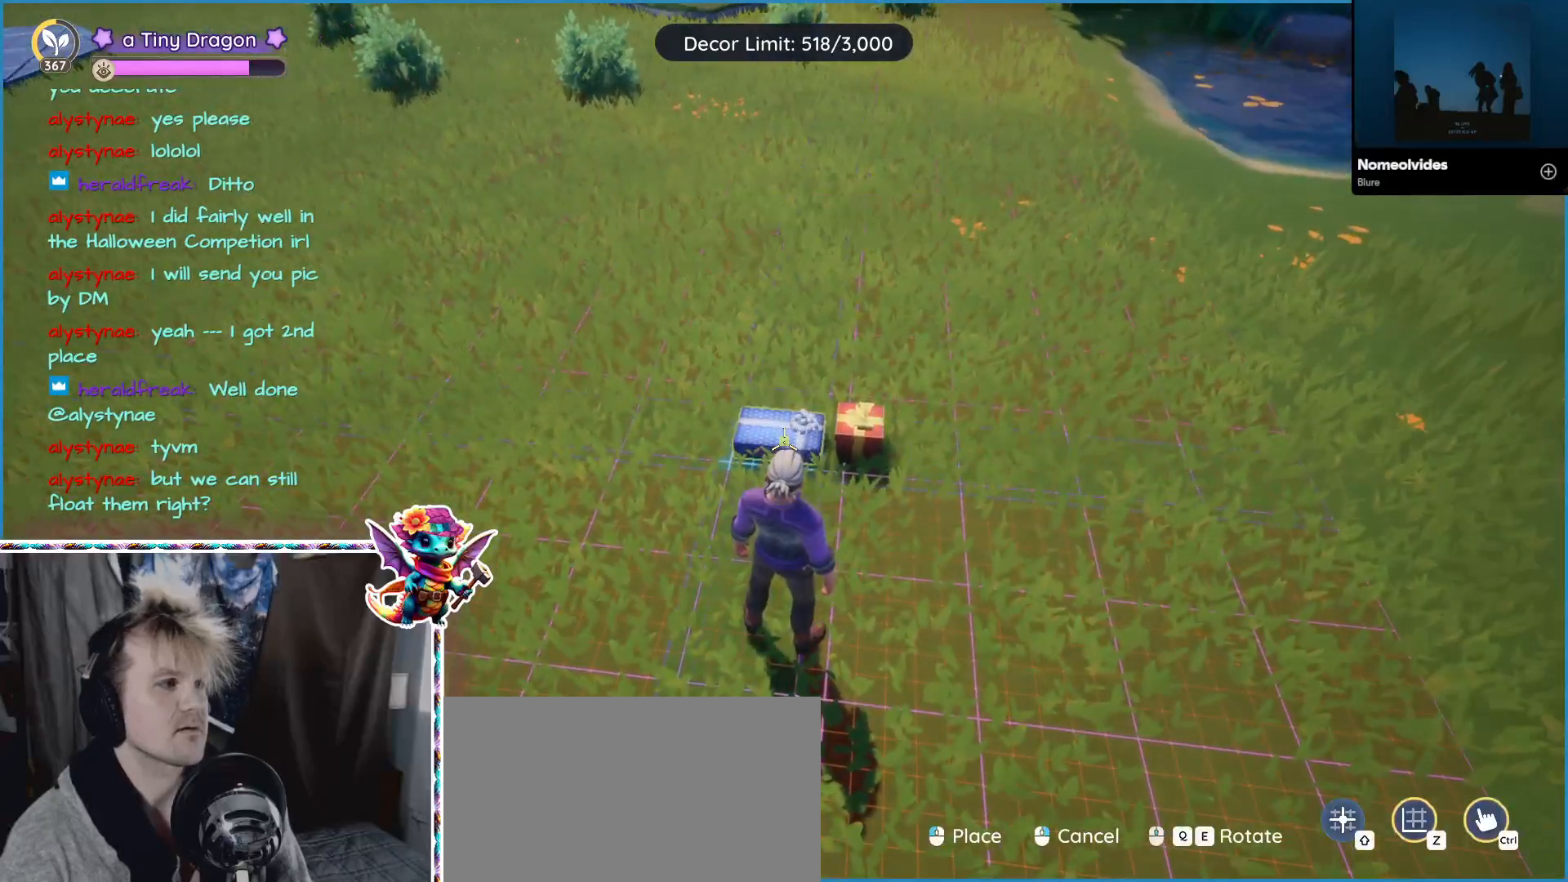
Gameplay with keyboard and mouse; each line is a JSON object with the keys and mouse buttons held at the frame after it. "events" lists presses ("down") and releases ("up") of "1", "2", "3", "4", "5", "a", "alt", "ctrl", "d", "f", "s", "shift", "v", "w", "z", "mouse_left", "mouse_wheel" and "mouse_right" between this image and that frame as [ms after this image, input, new state], when the widget could be followed in between. "mouse_left", "mouse_wheel", "mouse_right" = the "left", "wheel", "right" buttons of the "mouse" list. No other keys are recorded. "wheel" means that the mouse wheel is clicked or scrolled. Mouse movement is not recorded.
{"keys": [], "mouse": [], "events": [[200, "d", "down"], [267, "mouse_left", "up"], [400, "d", "up"]]}
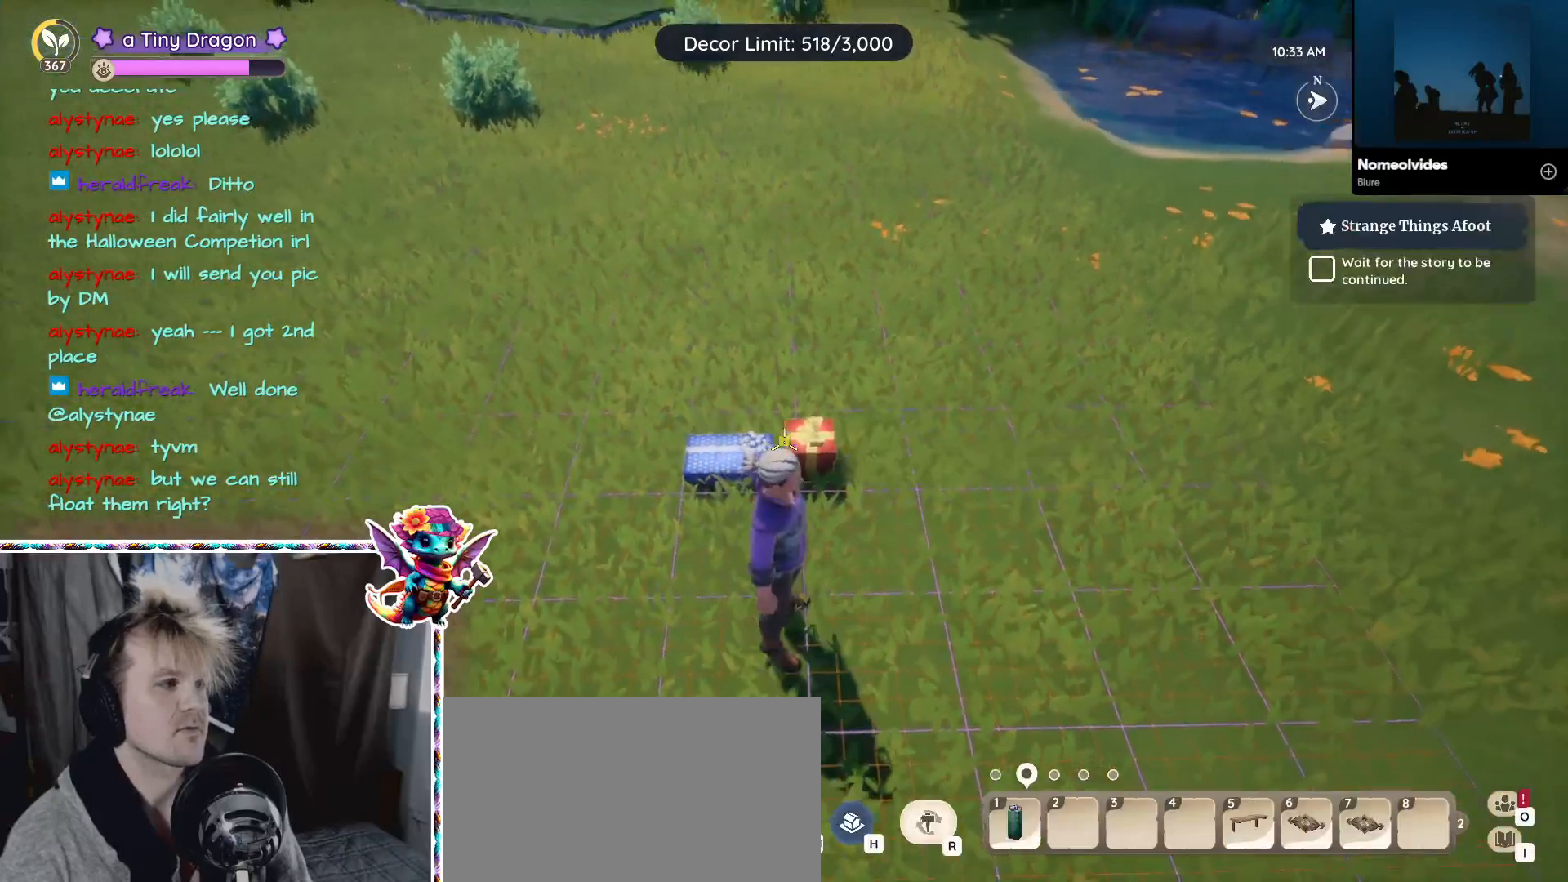
{"keys": [], "mouse": [], "events": [[83, "mouse_left", "down"], [183, "mouse_left", "up"]]}
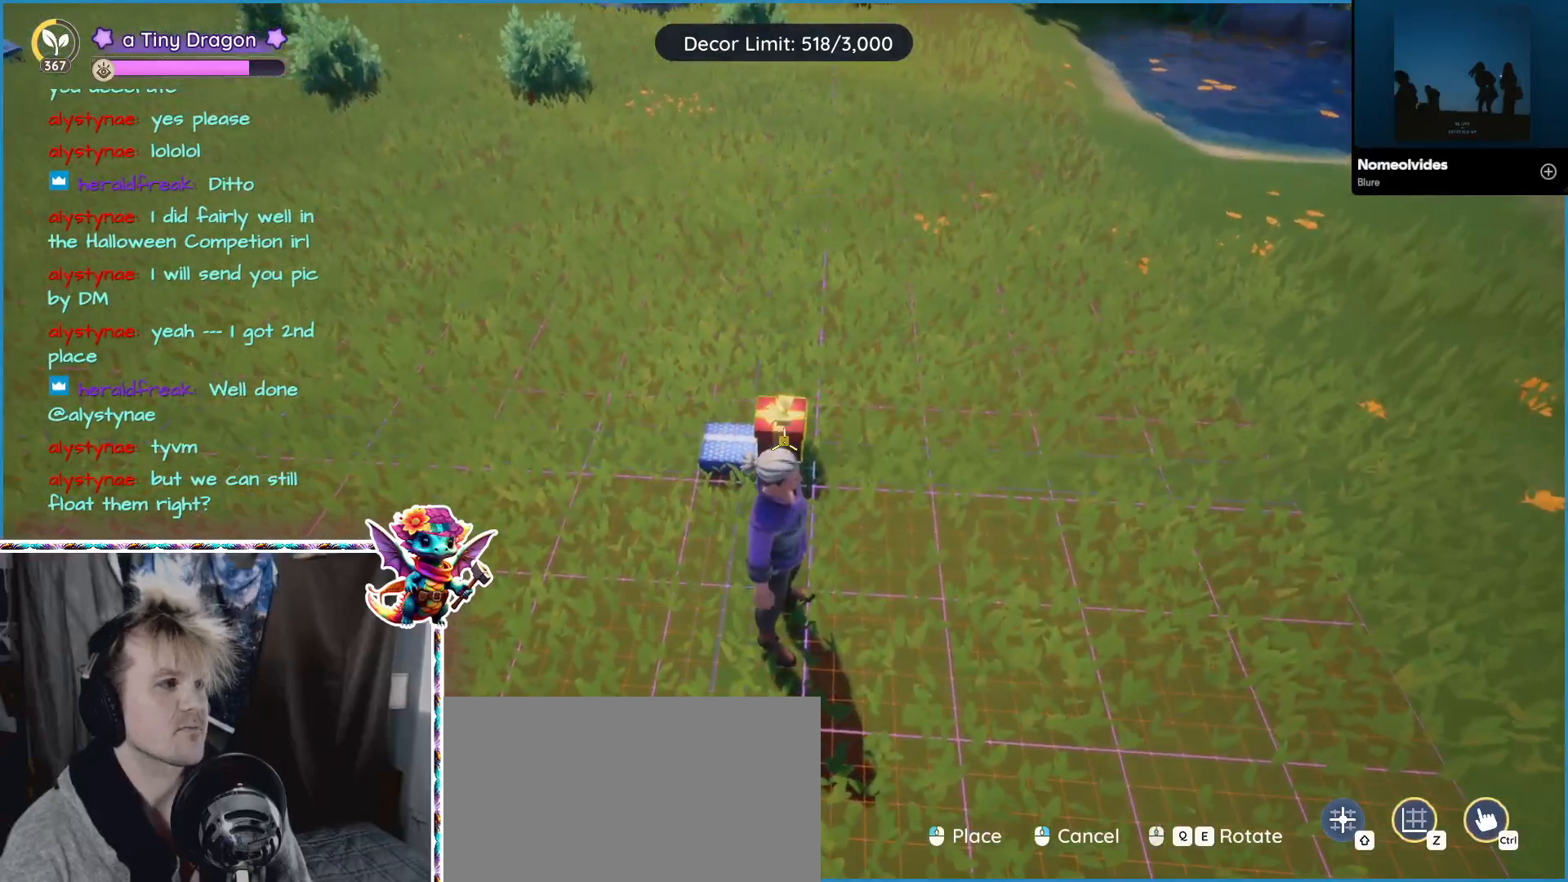
{"keys": ["a"], "mouse": [], "events": [[150, "mouse_left", "down"], [250, "mouse_left", "up"], [400, "a", "down"]]}
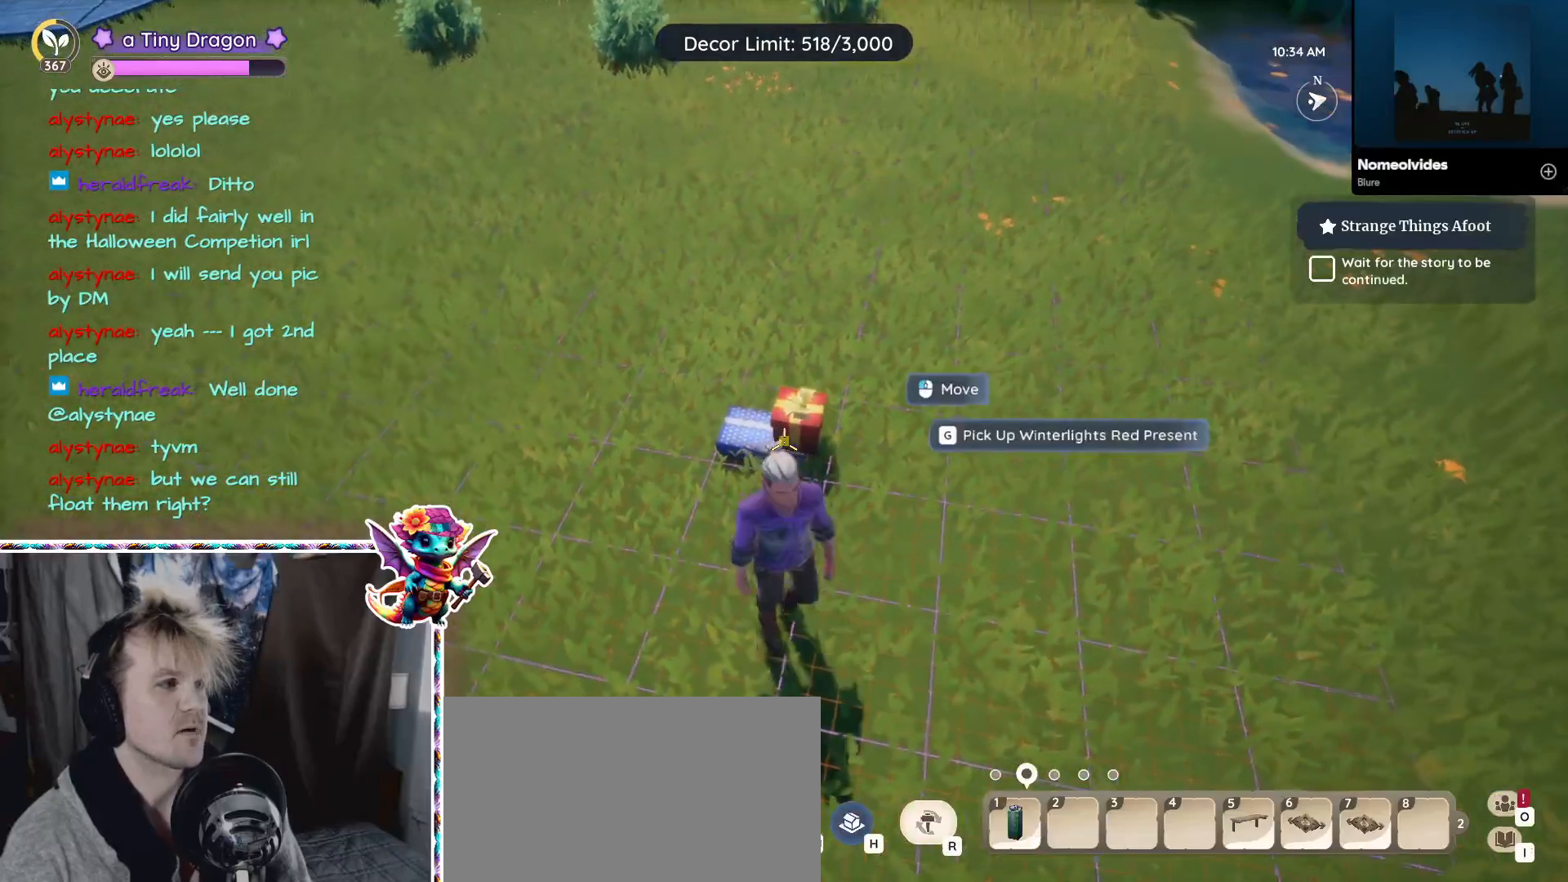
{"keys": [], "mouse": [], "events": [[17, "a", "up"], [117, "mouse_left", "down"], [217, "mouse_left", "up"]]}
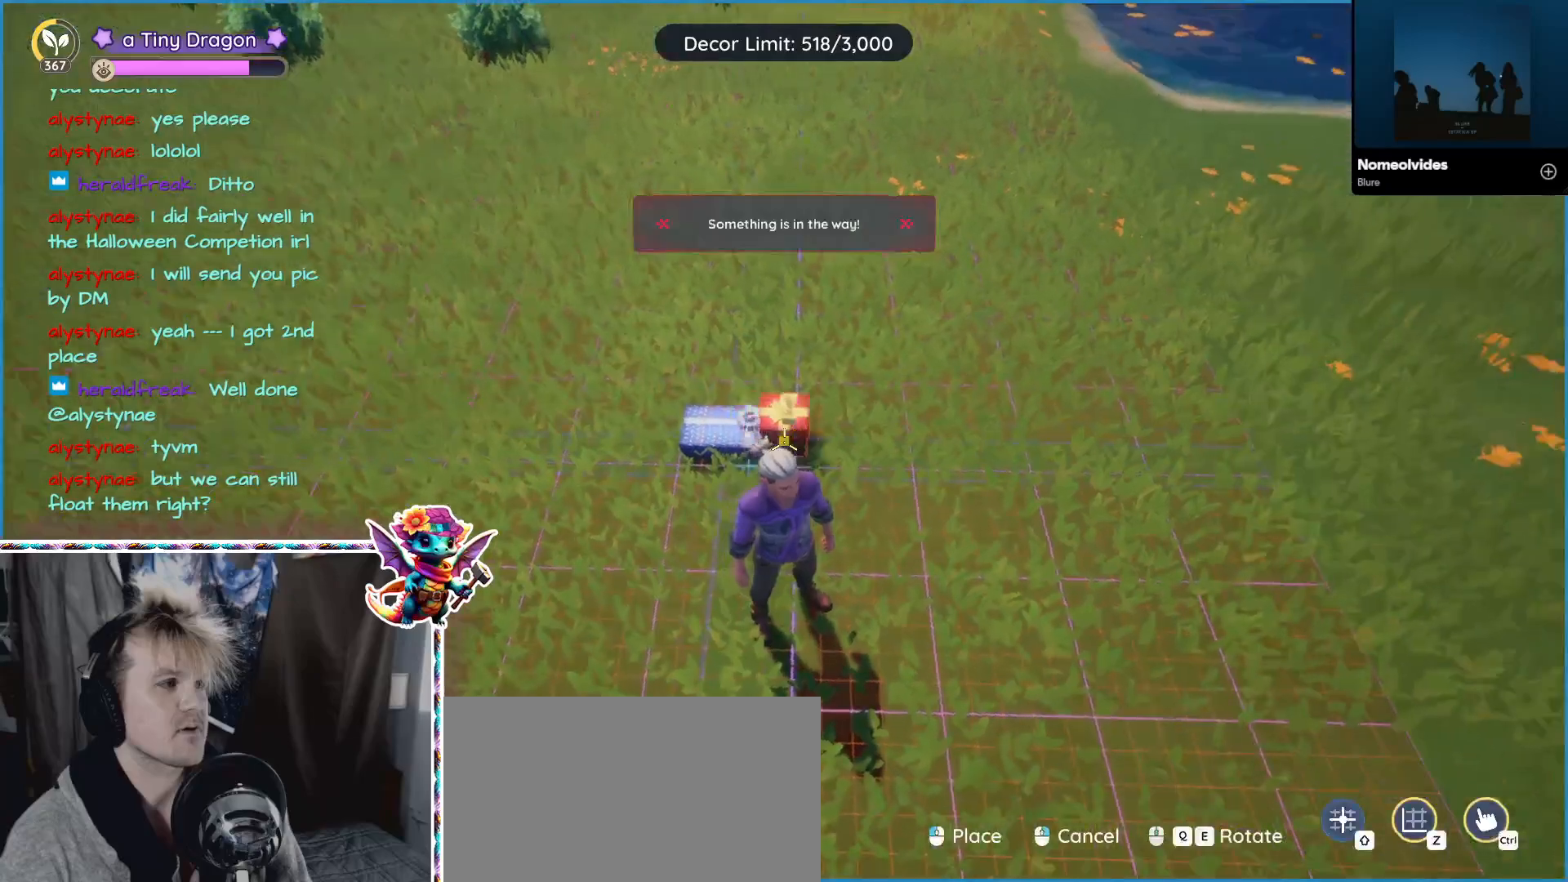
{"keys": [], "mouse": [], "events": [[83, "mouse_right", "down"], [183, "mouse_right", "up"]]}
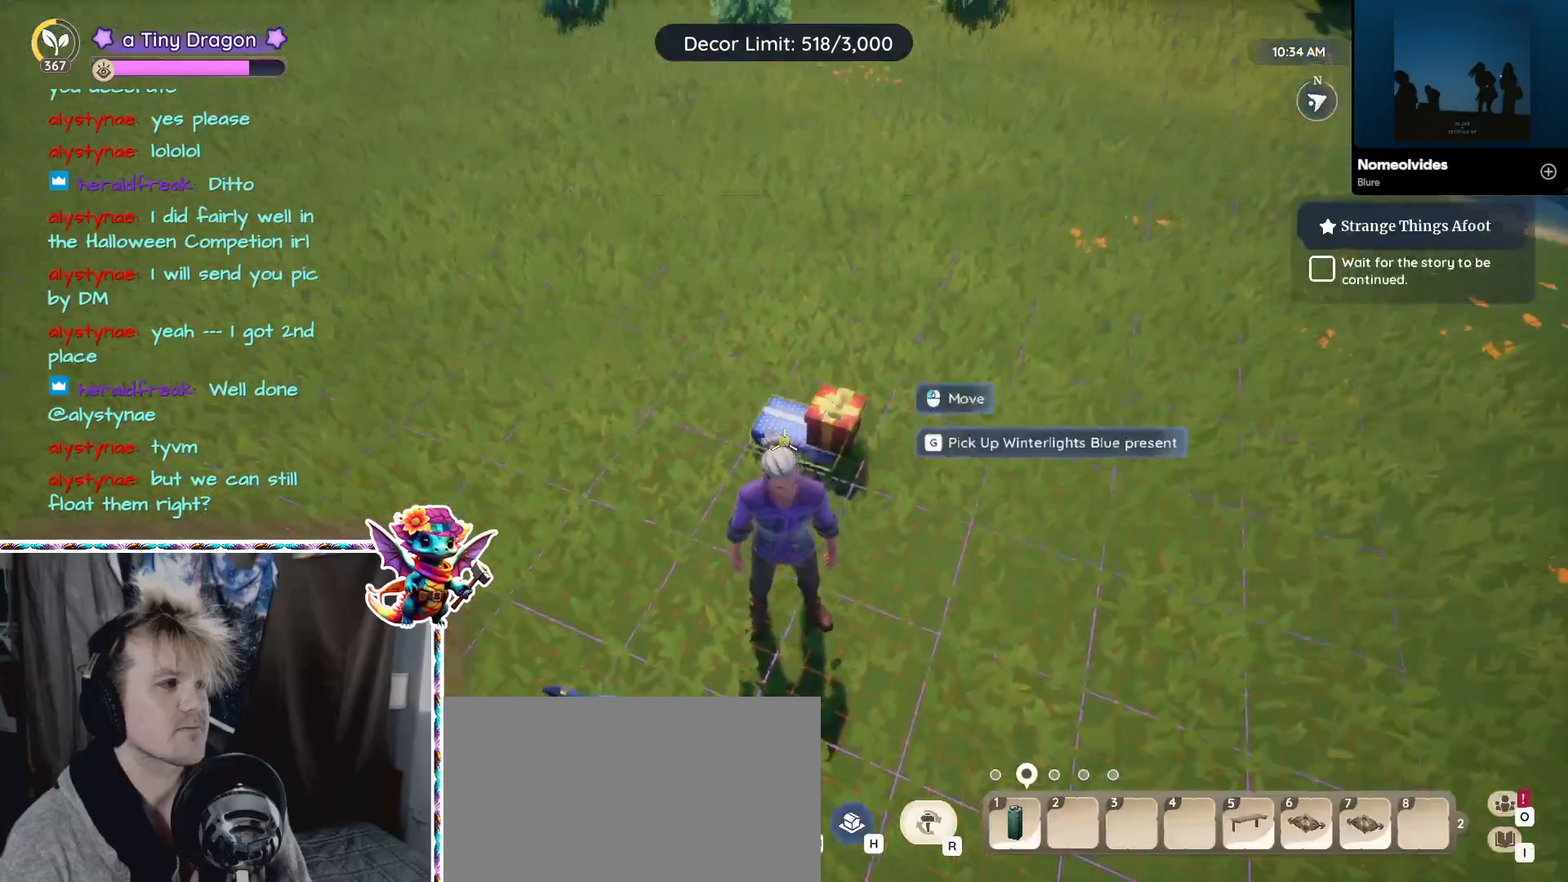
{"keys": ["d"], "mouse": [], "events": [[50, "mouse_left", "down"], [150, "d", "down"], [150, "mouse_left", "up"]]}
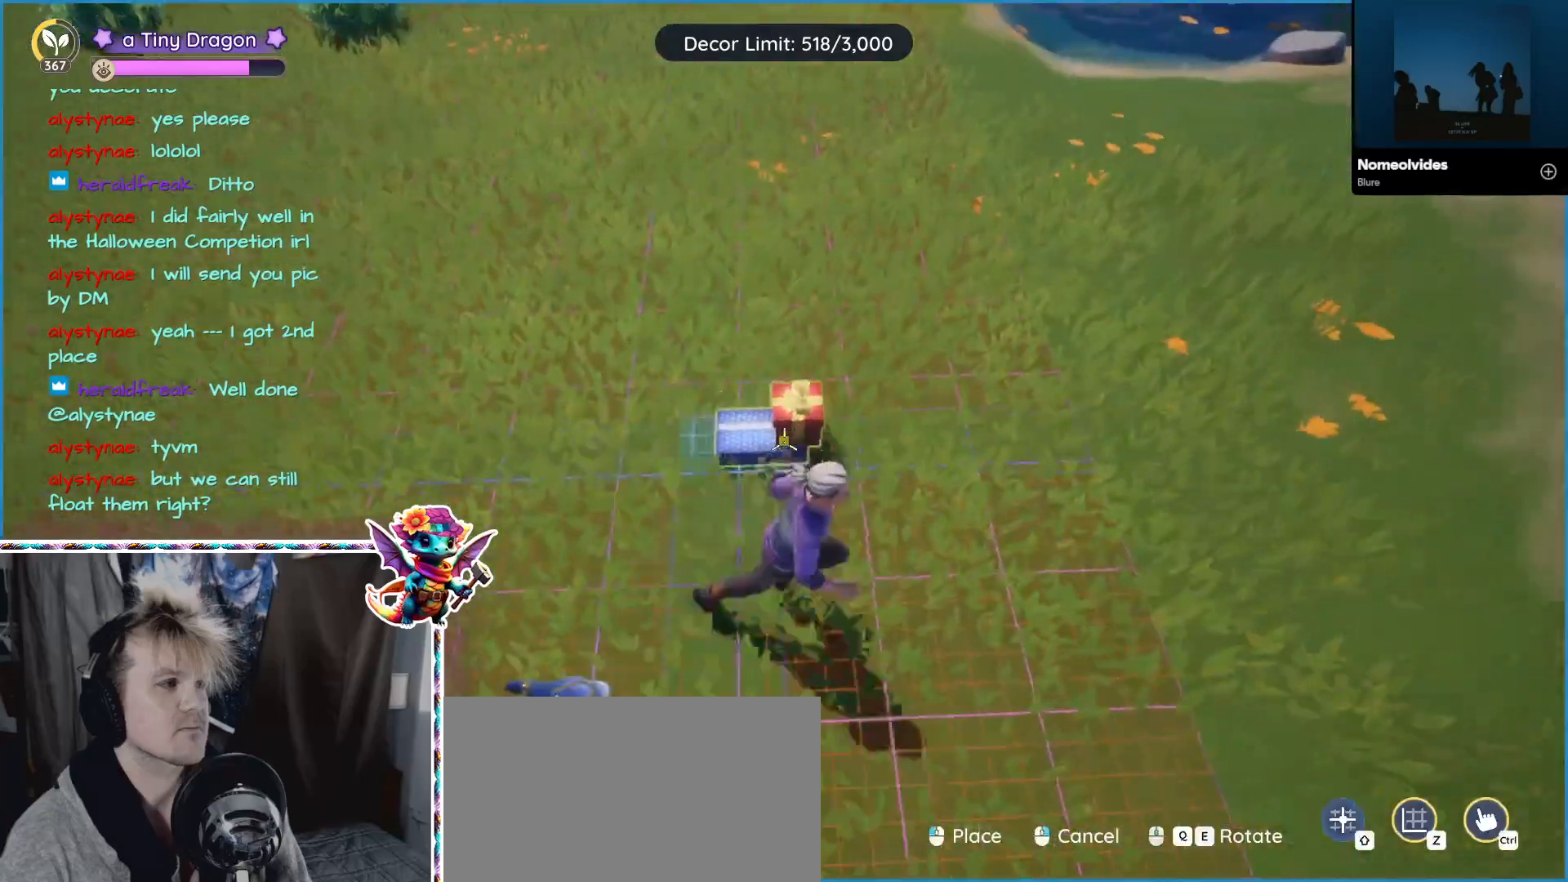
{"keys": [], "mouse": [], "events": [[150, "d", "up"]]}
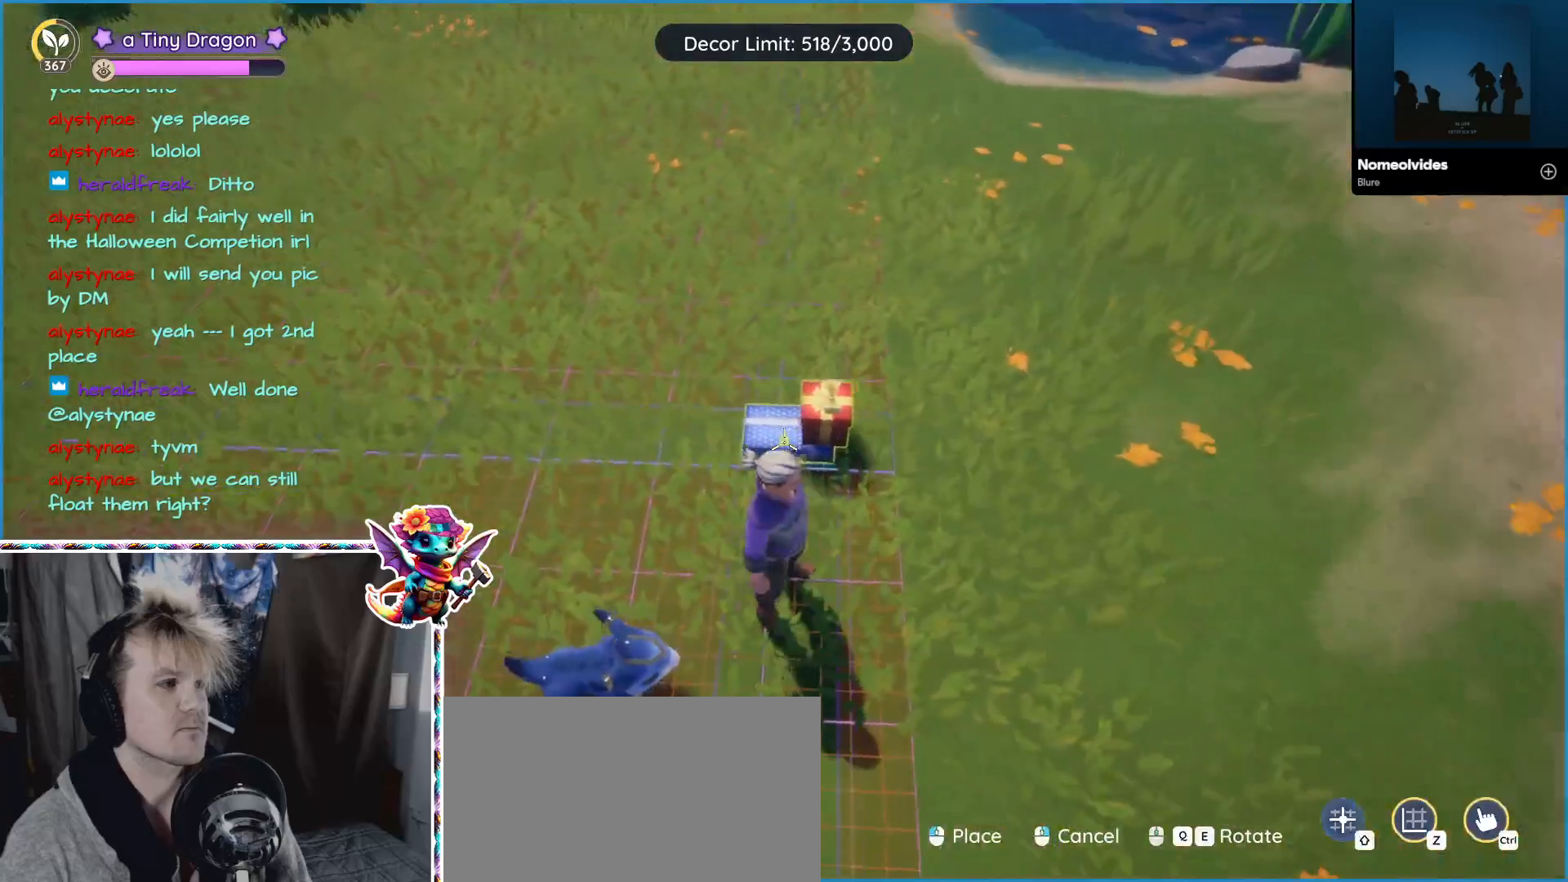
{"keys": ["a"], "mouse": [], "events": [[217, "mouse_left", "down"], [317, "mouse_left", "up"], [400, "a", "down"]]}
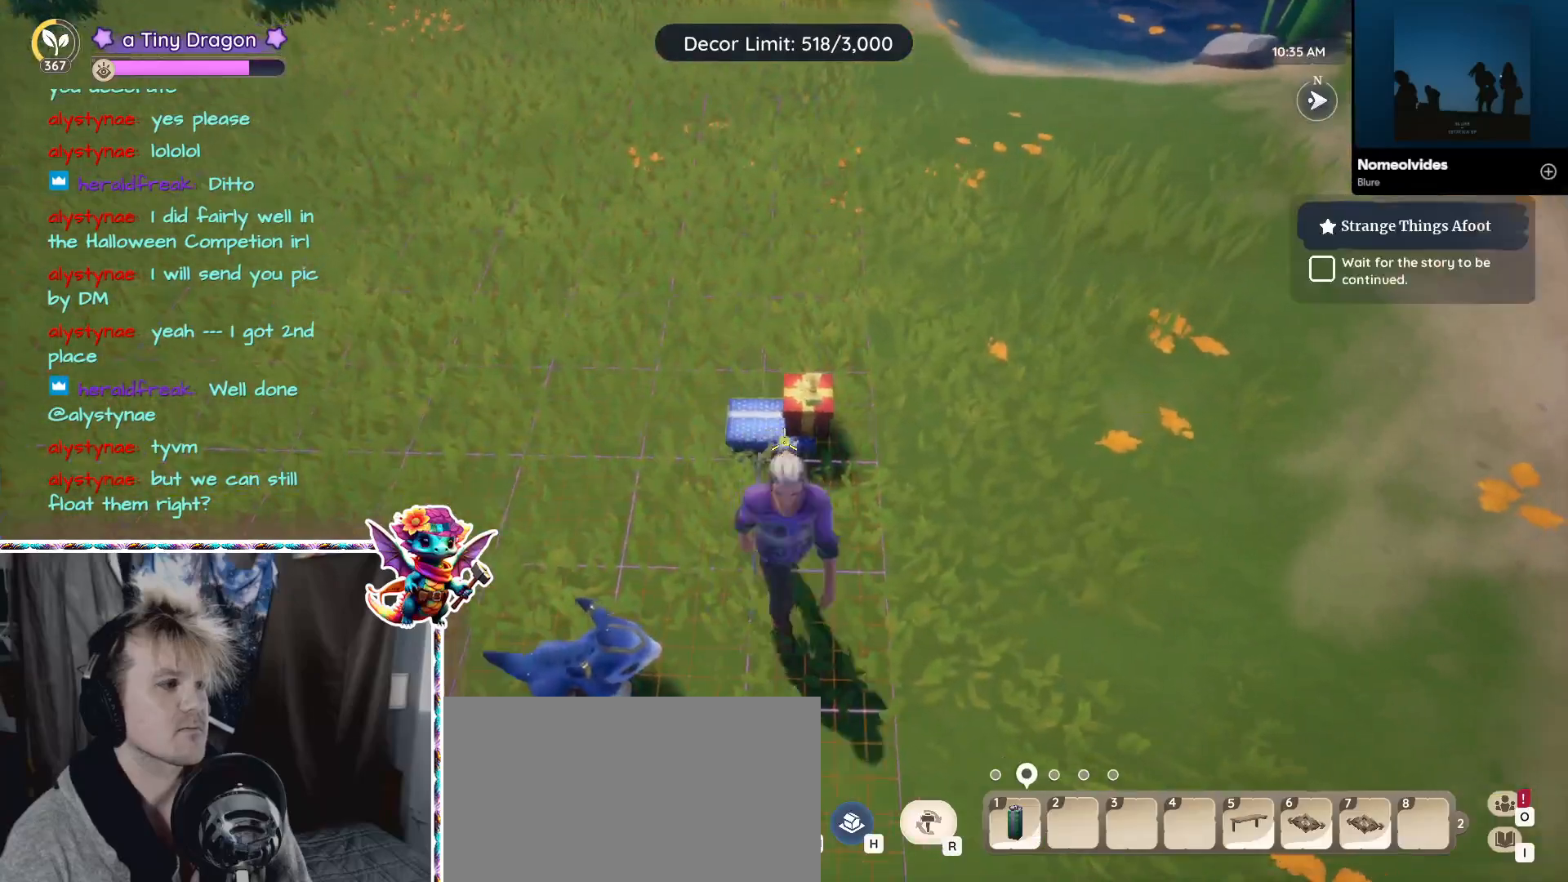
{"keys": [], "mouse": [], "events": [[150, "a", "up"]]}
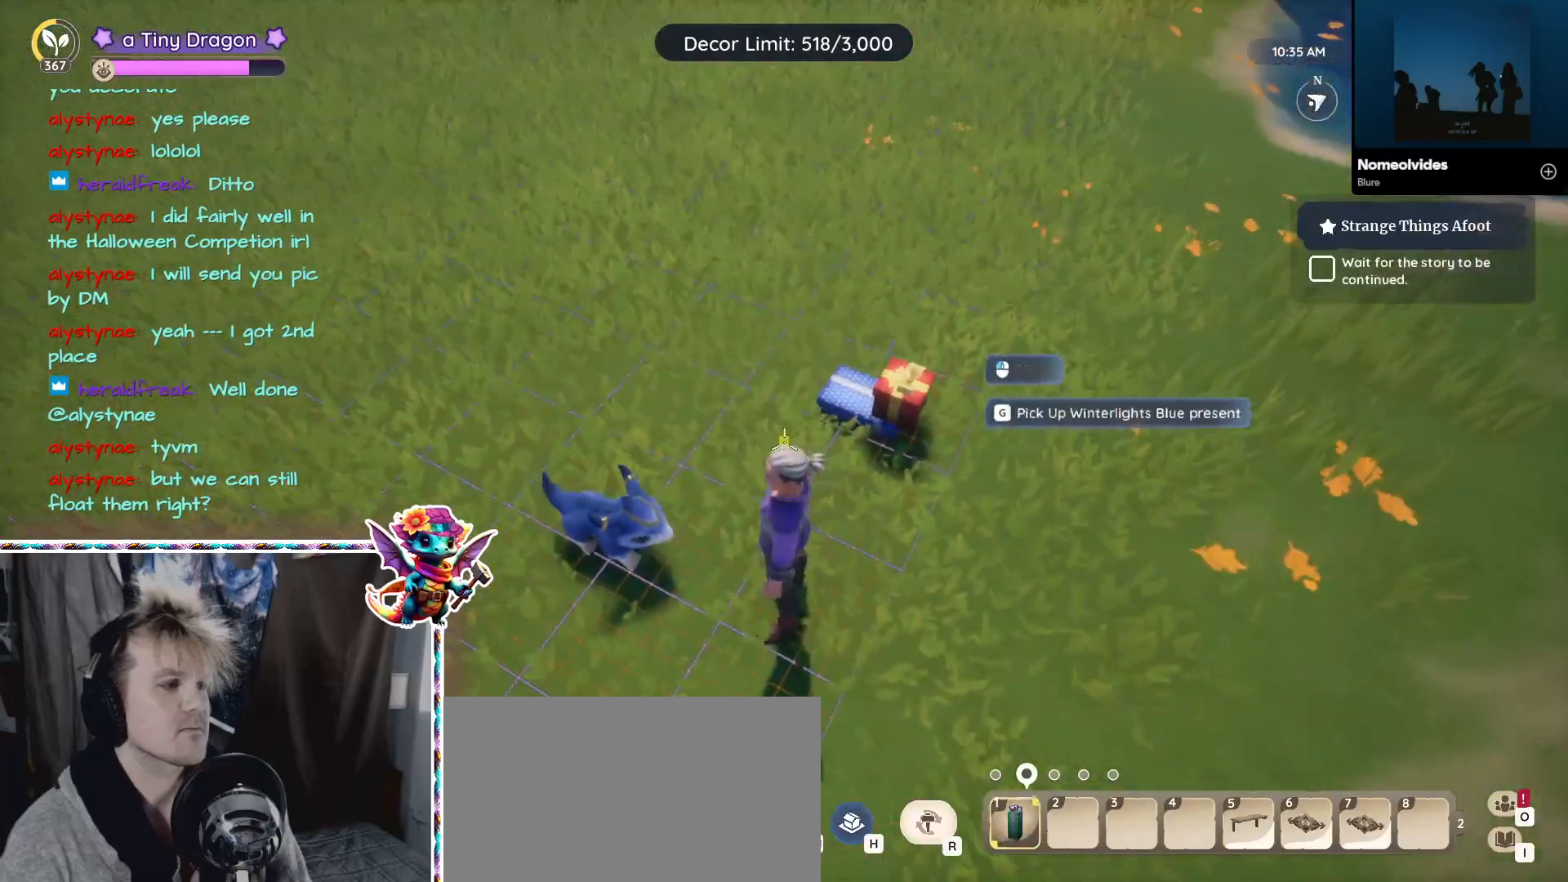
{"keys": [], "mouse": [], "events": [[17, "1", "down"], [117, "1", "up"], [117, "a", "down"], [350, "a", "up"], [383, "mouse_left", "down"], [483, "mouse_left", "up"]]}
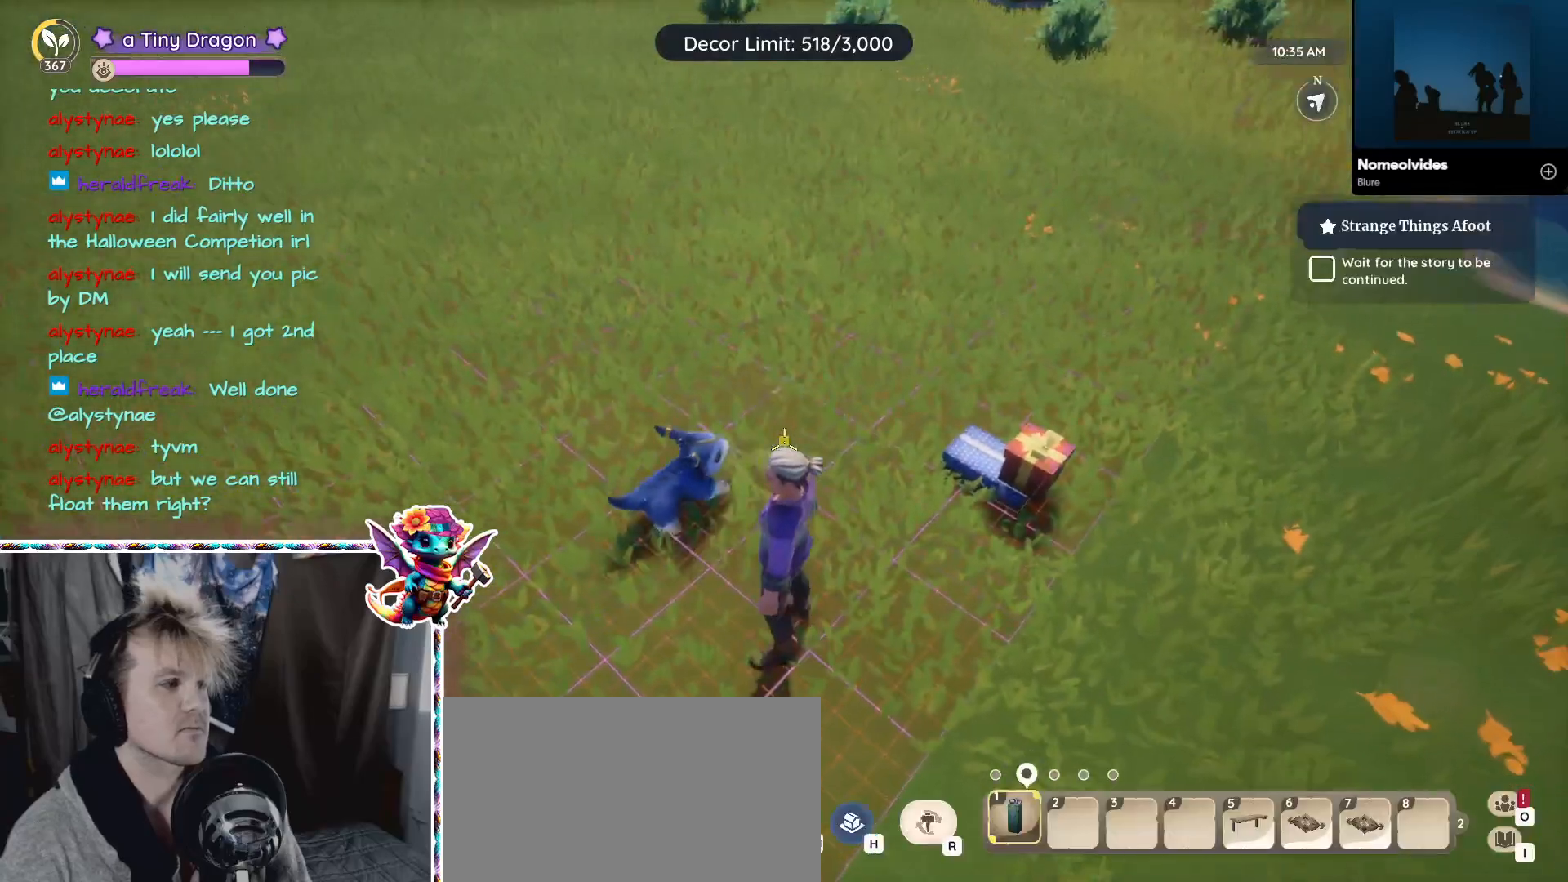
{"keys": ["d"], "mouse": [], "events": [[400, "d", "down"]]}
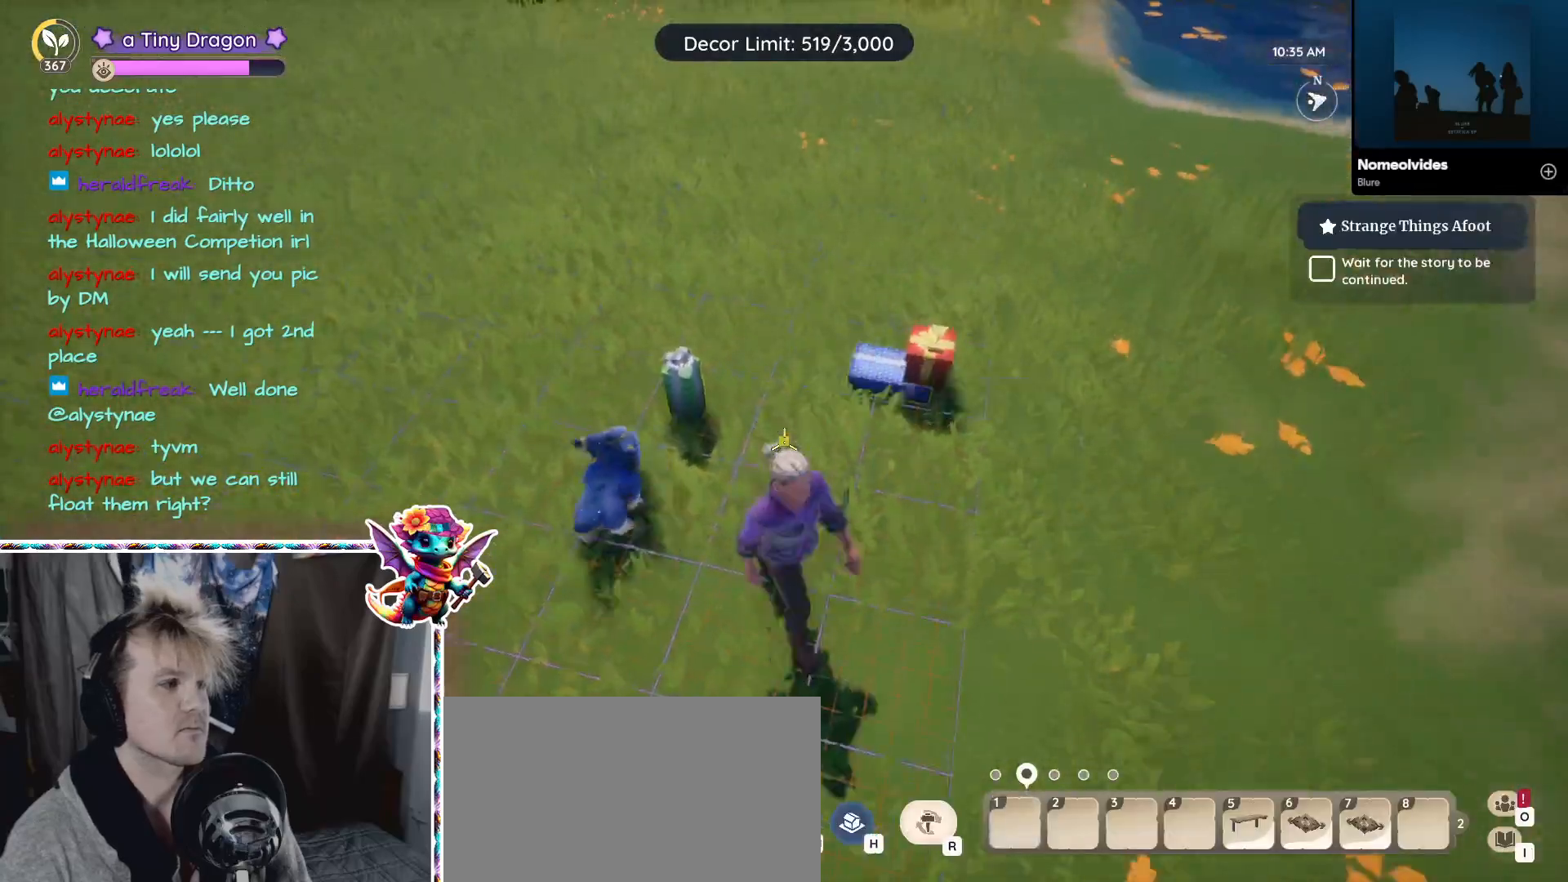
{"keys": [], "mouse": [], "events": [[50, "d", "up"], [100, "w", "down"], [383, "w", "up"]]}
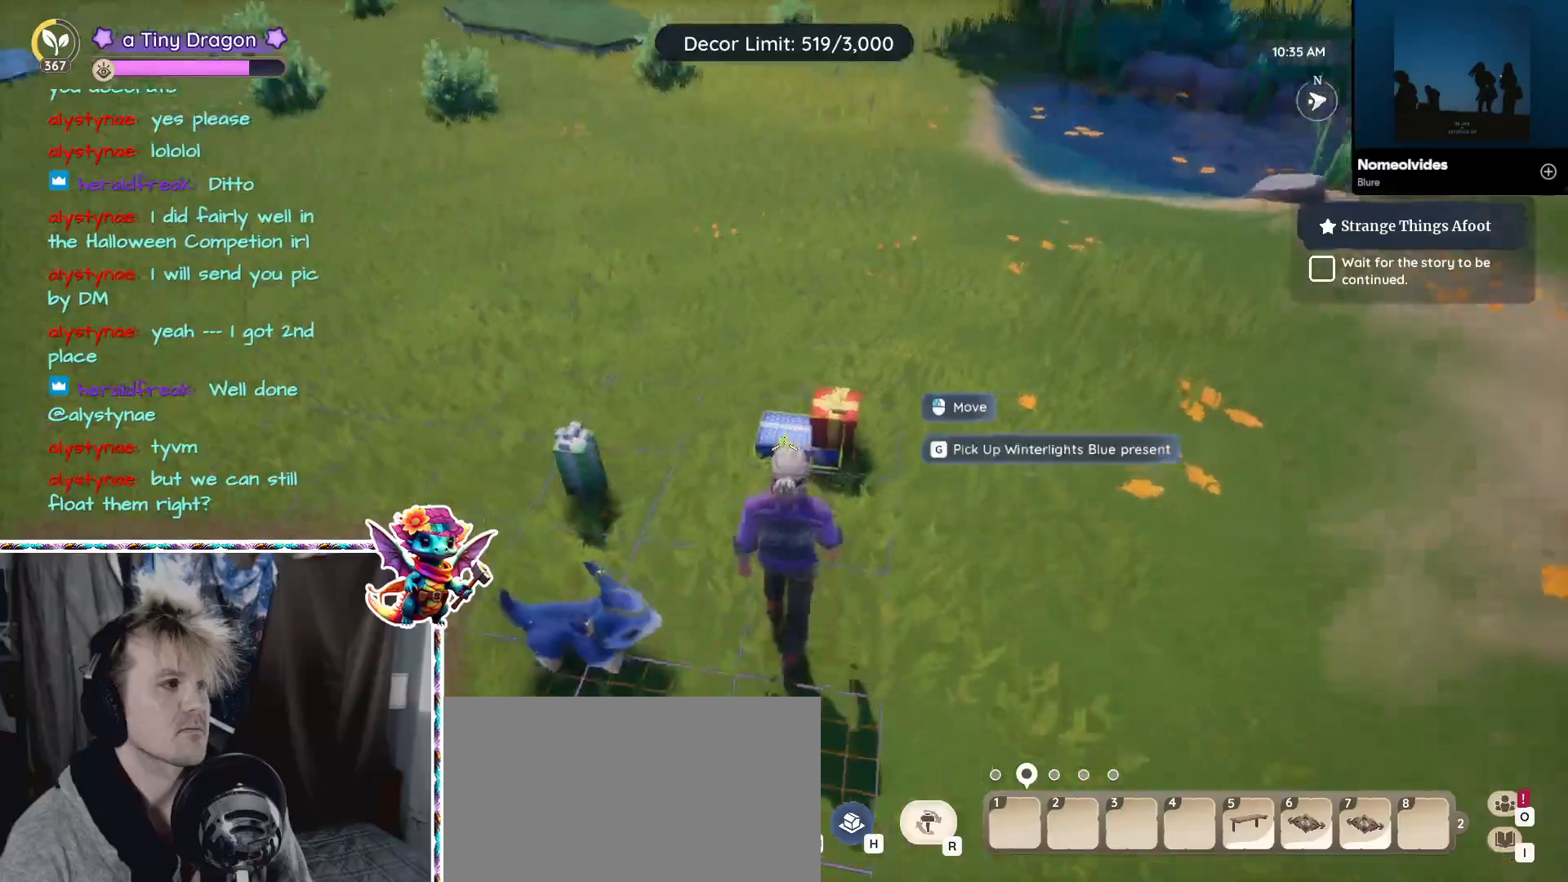
{"keys": [], "mouse": [], "events": [[50, "a", "down"], [183, "a", "up"], [250, "mouse_left", "down"], [300, "mouse_left", "up"]]}
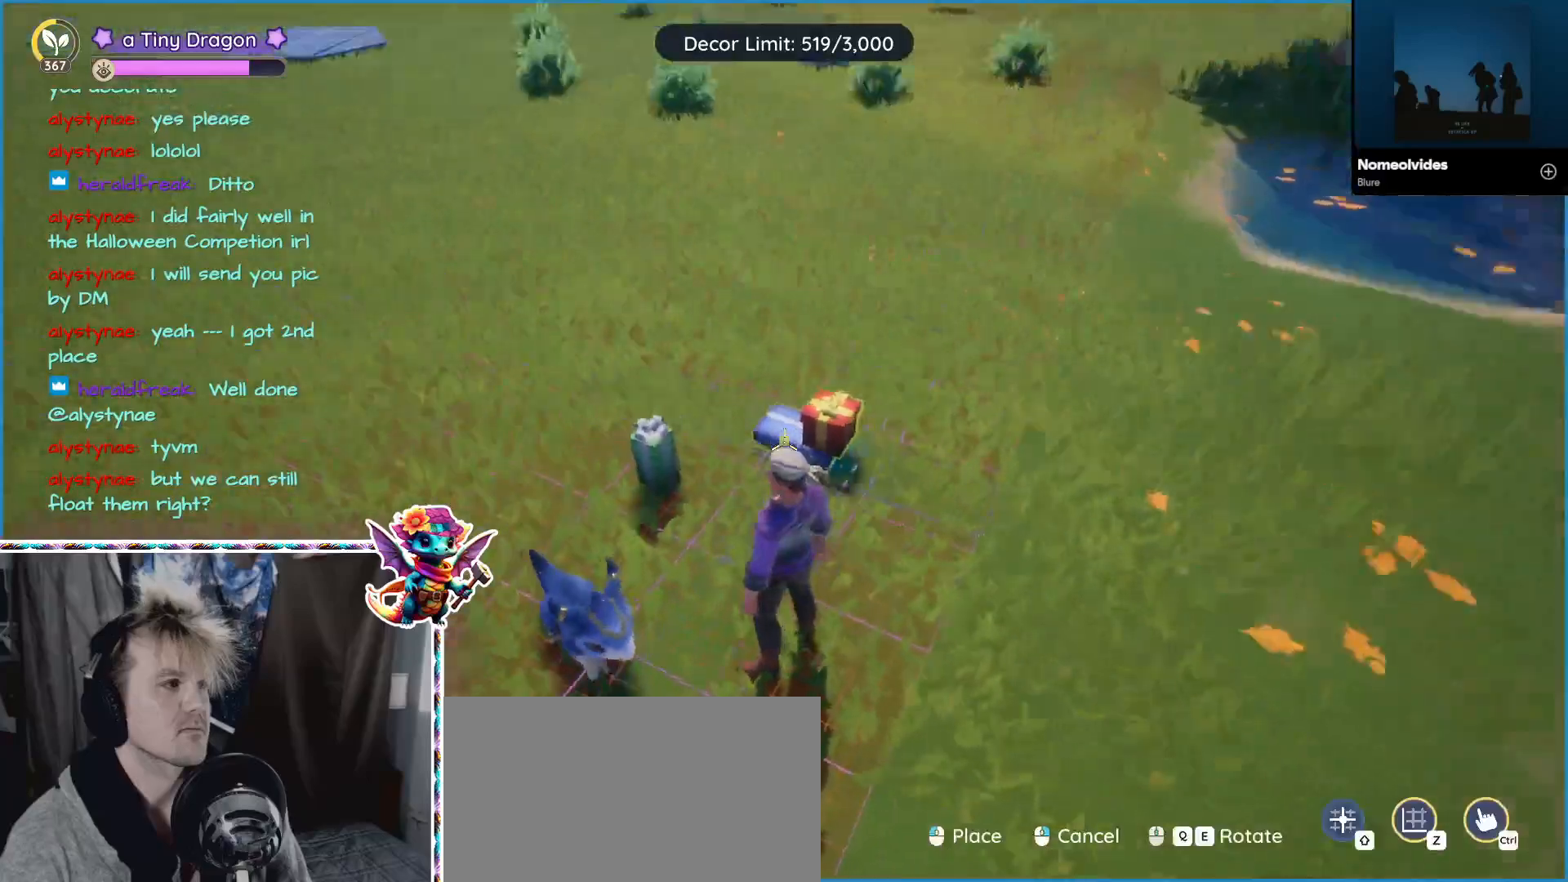
{"keys": [], "mouse": [], "events": [[50, "a", "down"], [217, "a", "up"]]}
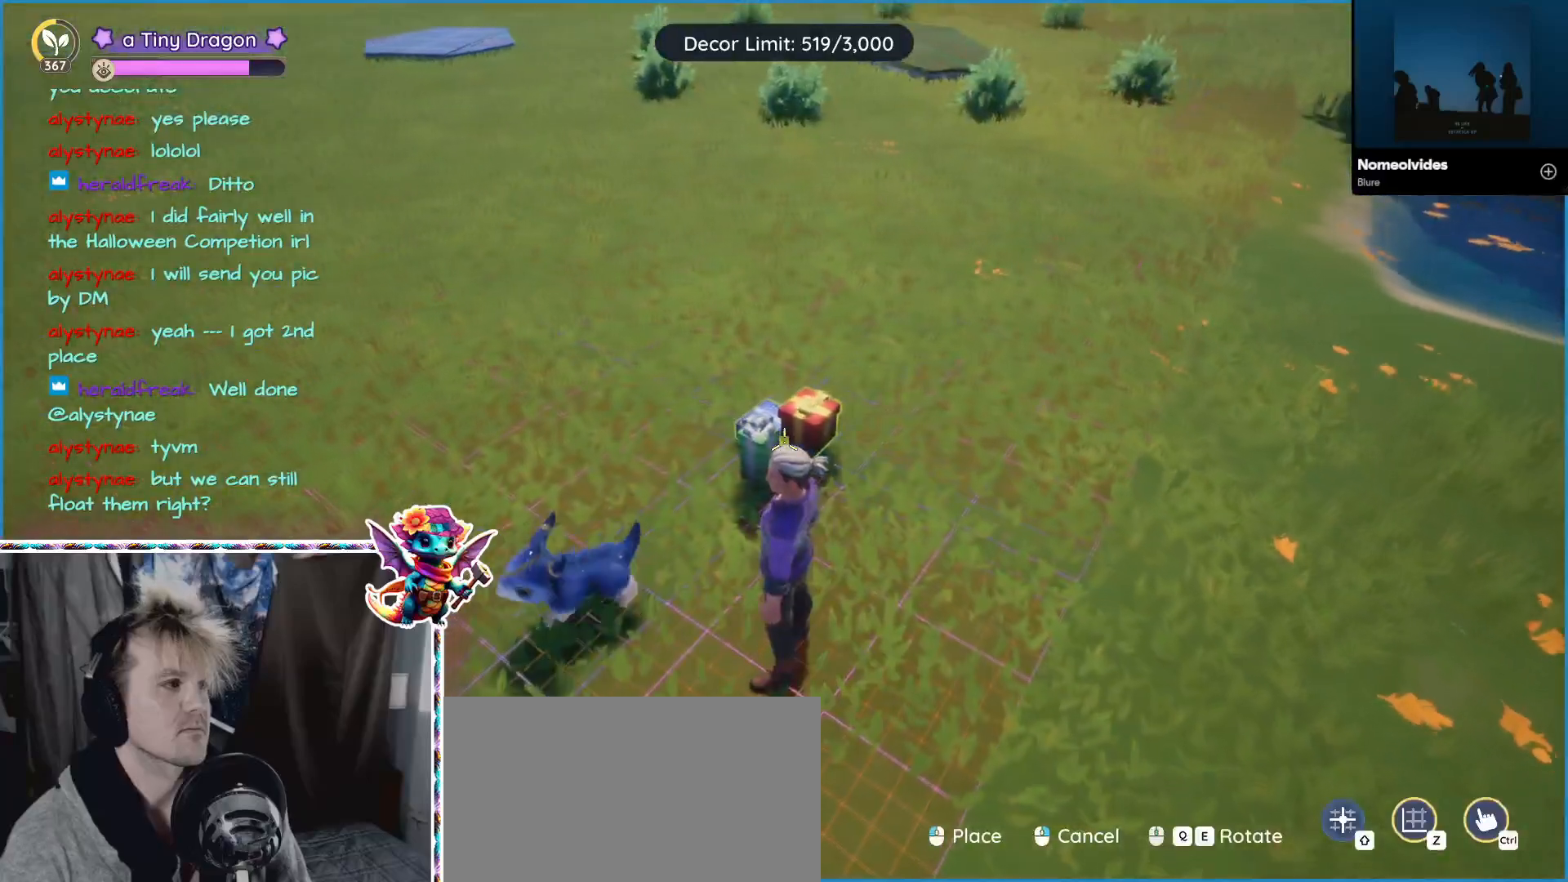
{"keys": [], "mouse": [], "events": []}
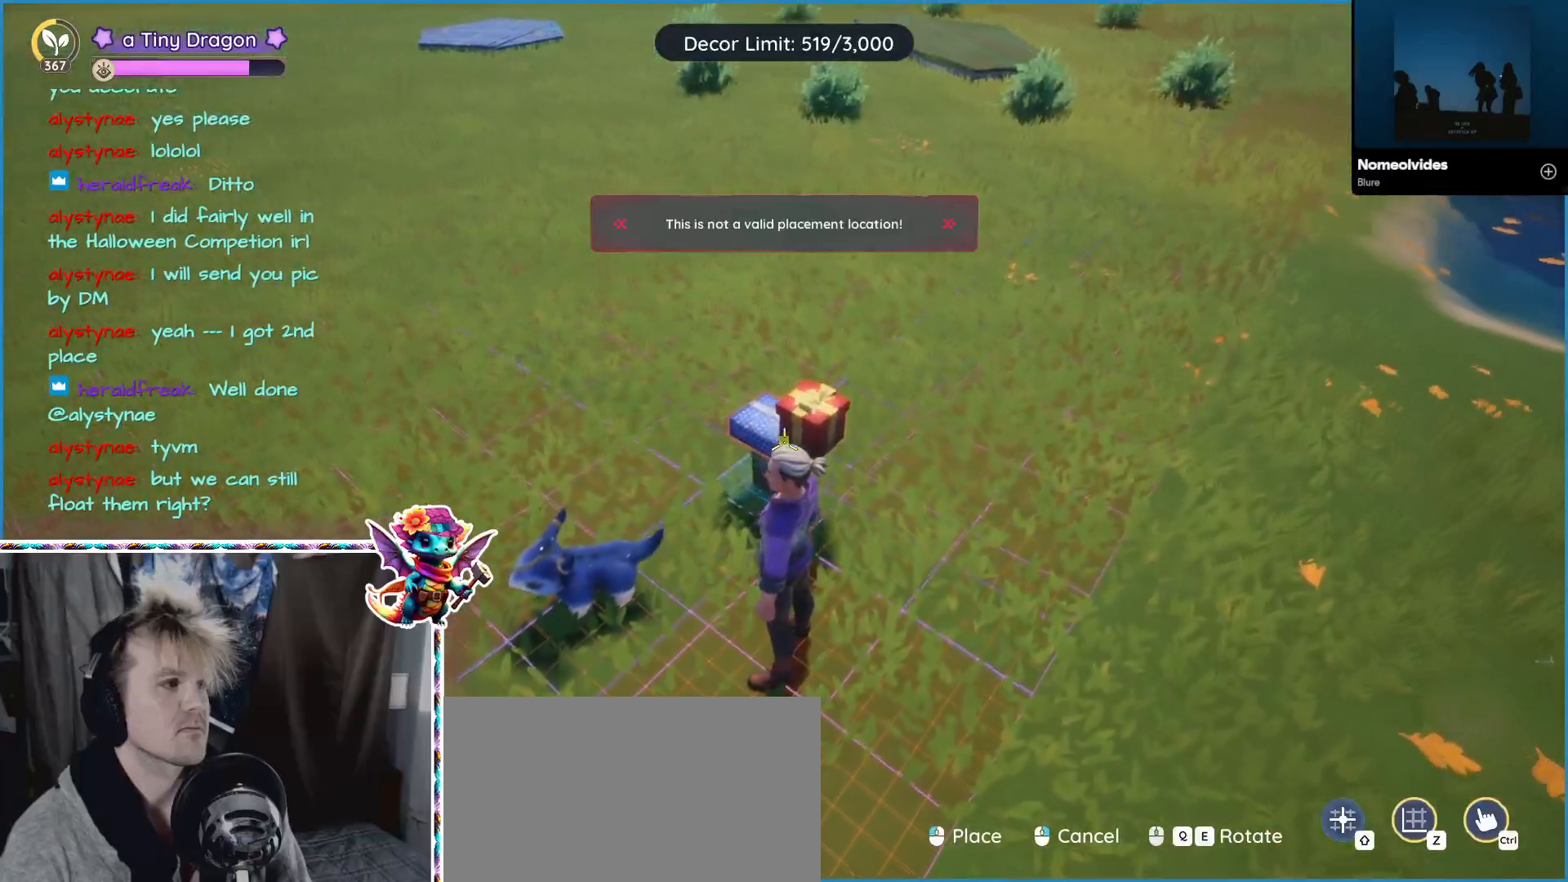
{"keys": [], "mouse": [], "events": []}
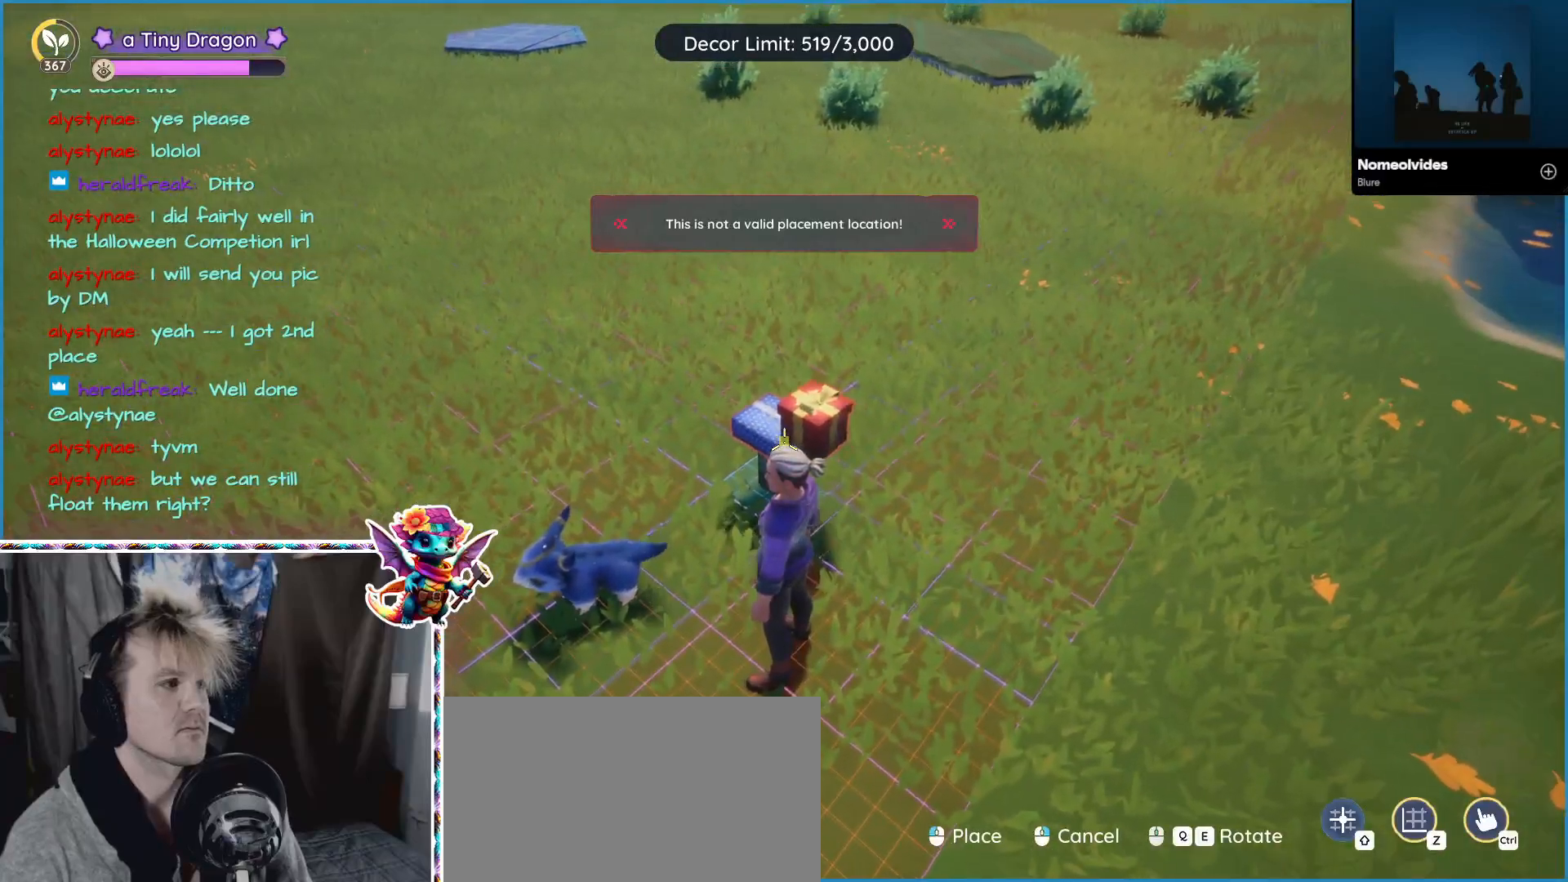
{"keys": [], "mouse": ["left"], "events": [[450, "mouse_left", "down"]]}
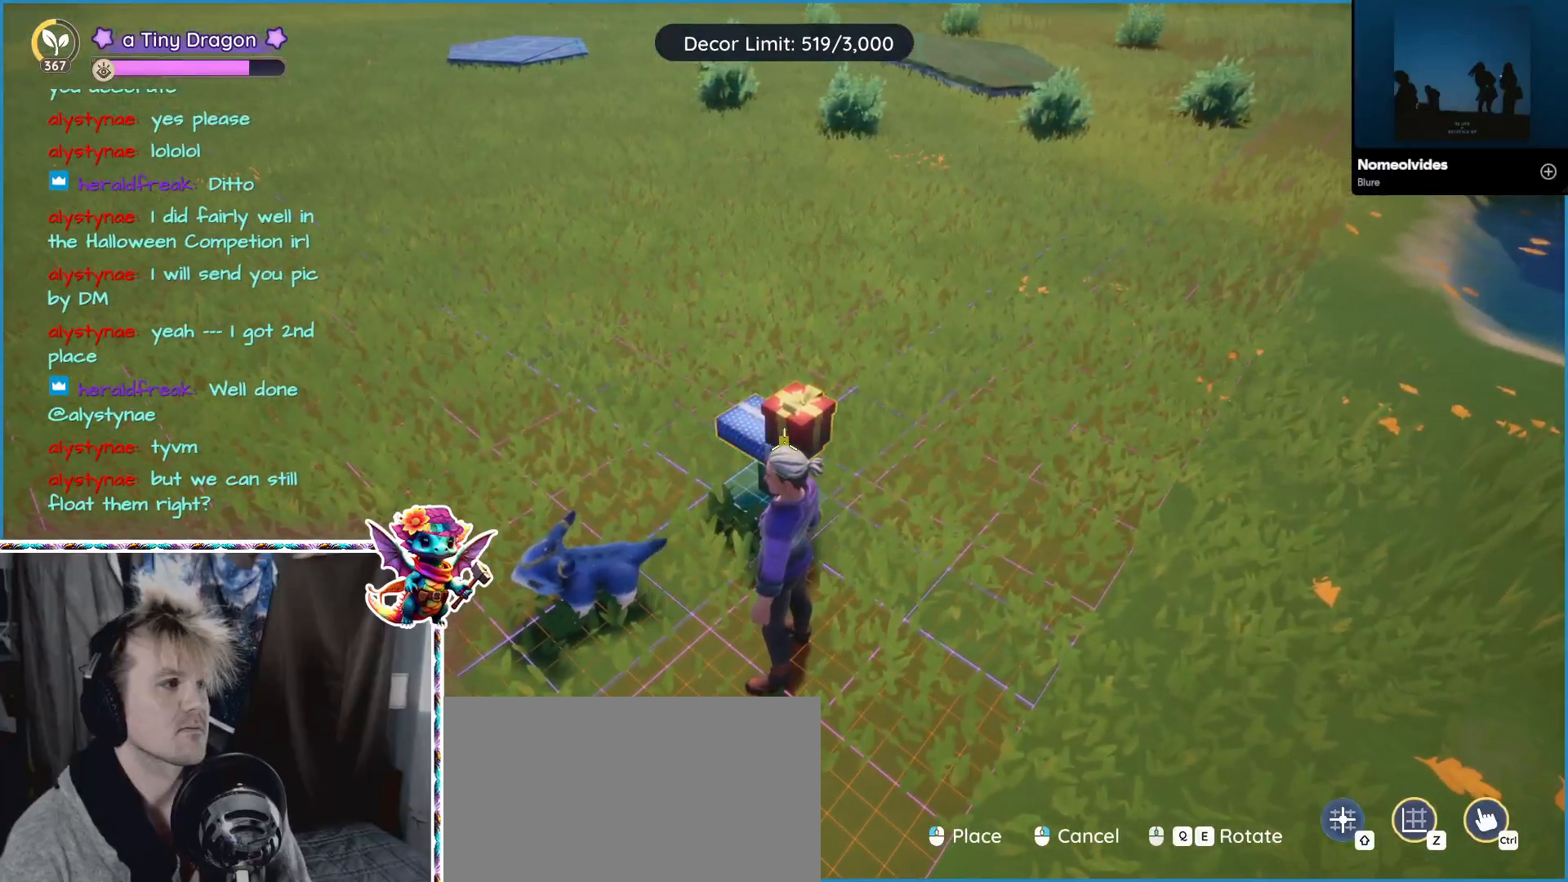
{"keys": [], "mouse": [], "events": [[50, "mouse_left", "up"], [133, "a", "down"], [317, "a", "up"]]}
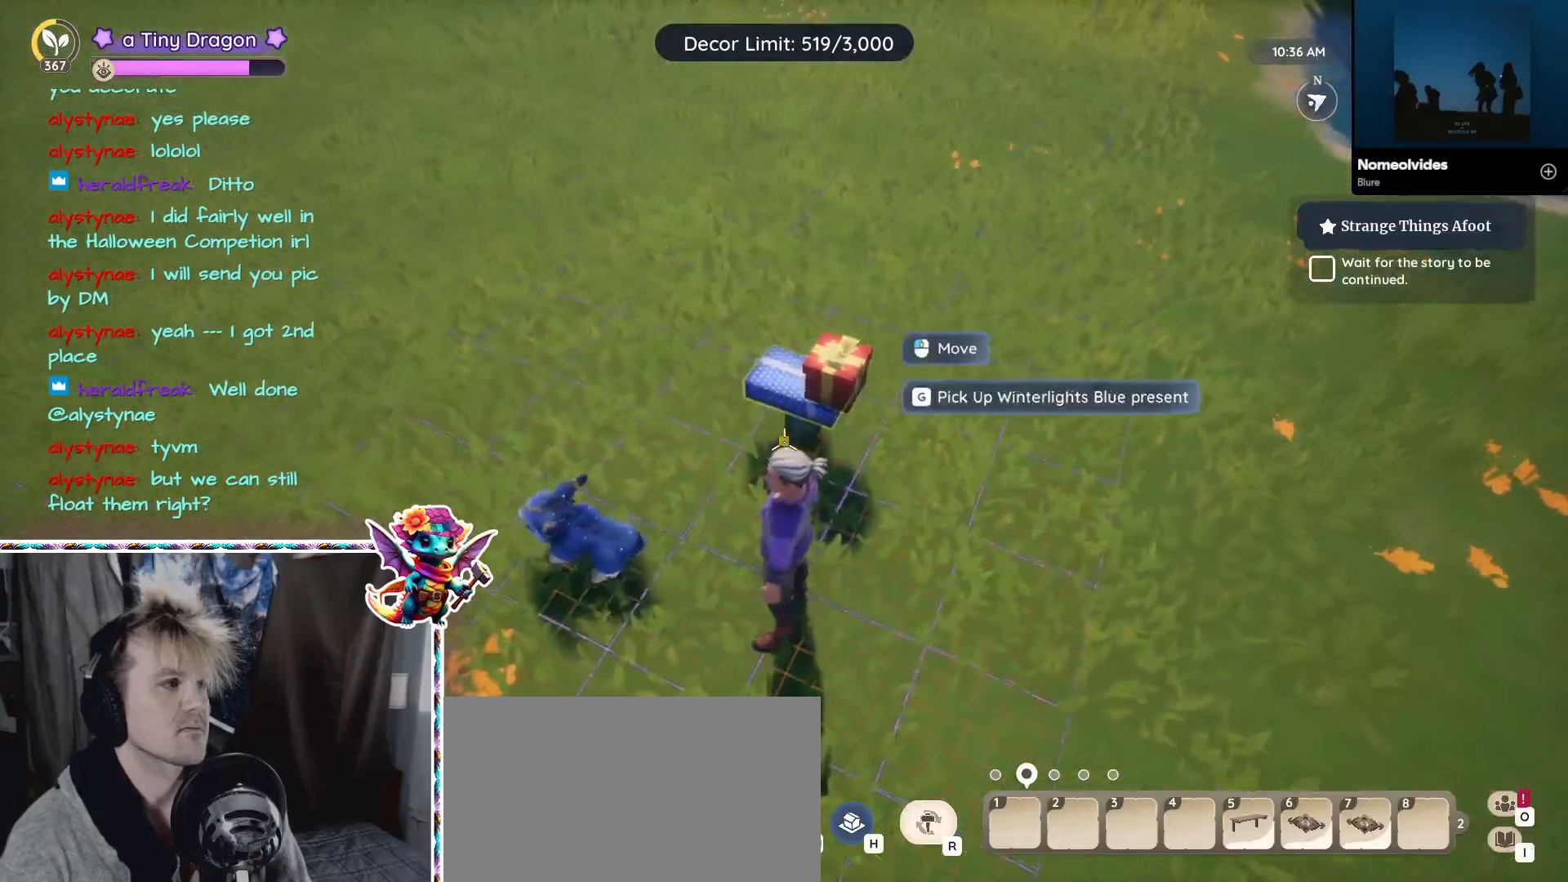
{"keys": [], "mouse": [], "events": []}
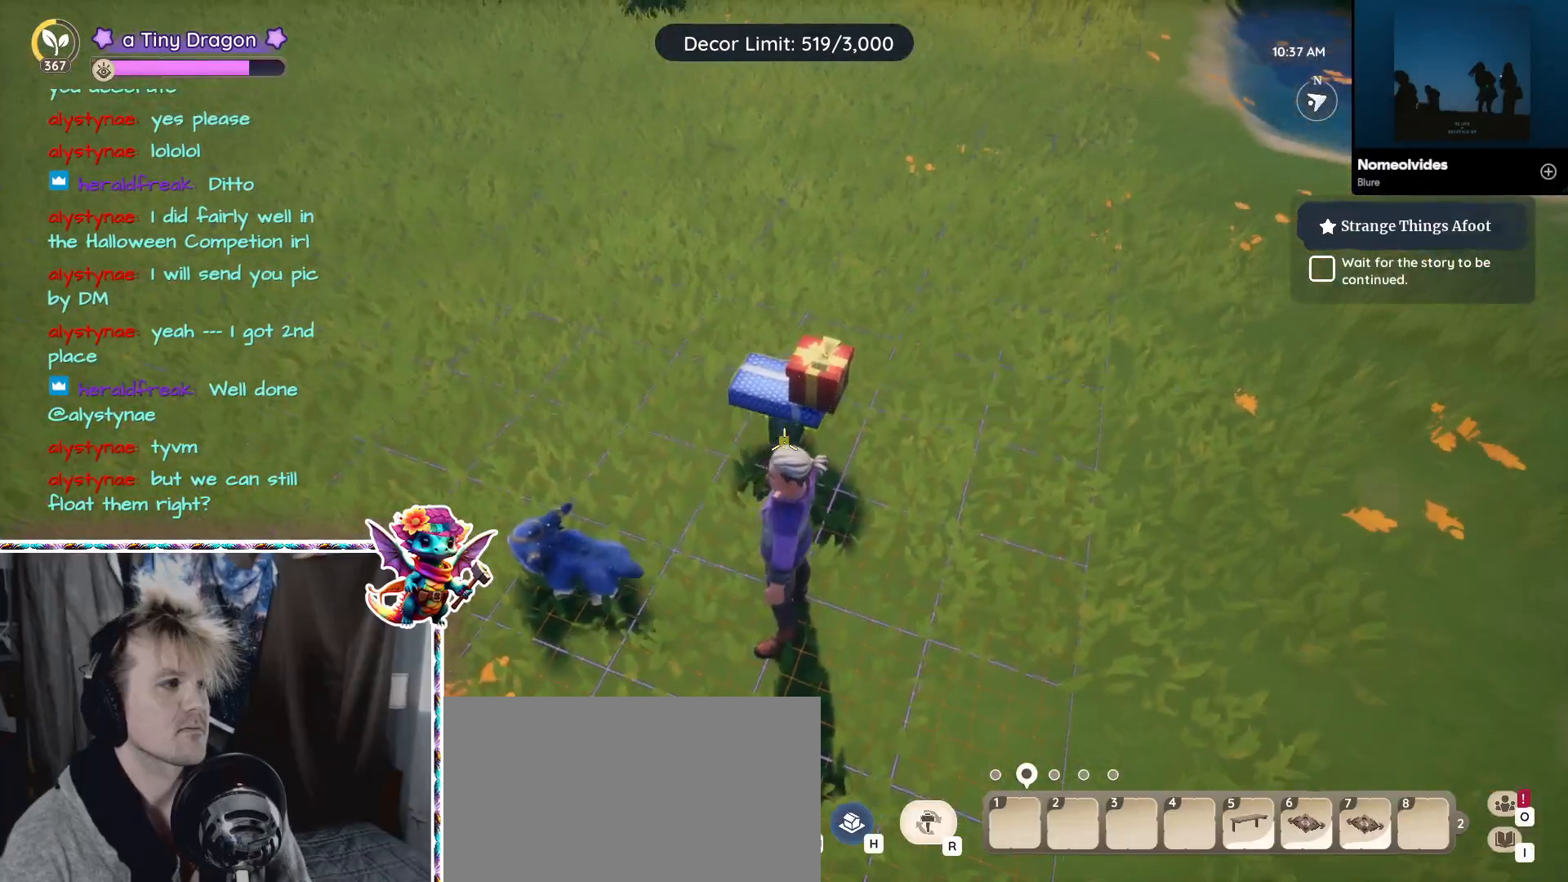
{"keys": [], "mouse": [], "events": [[17, "a", "down"], [217, "a", "up"], [367, "mouse_left", "down"], [483, "mouse_left", "up"]]}
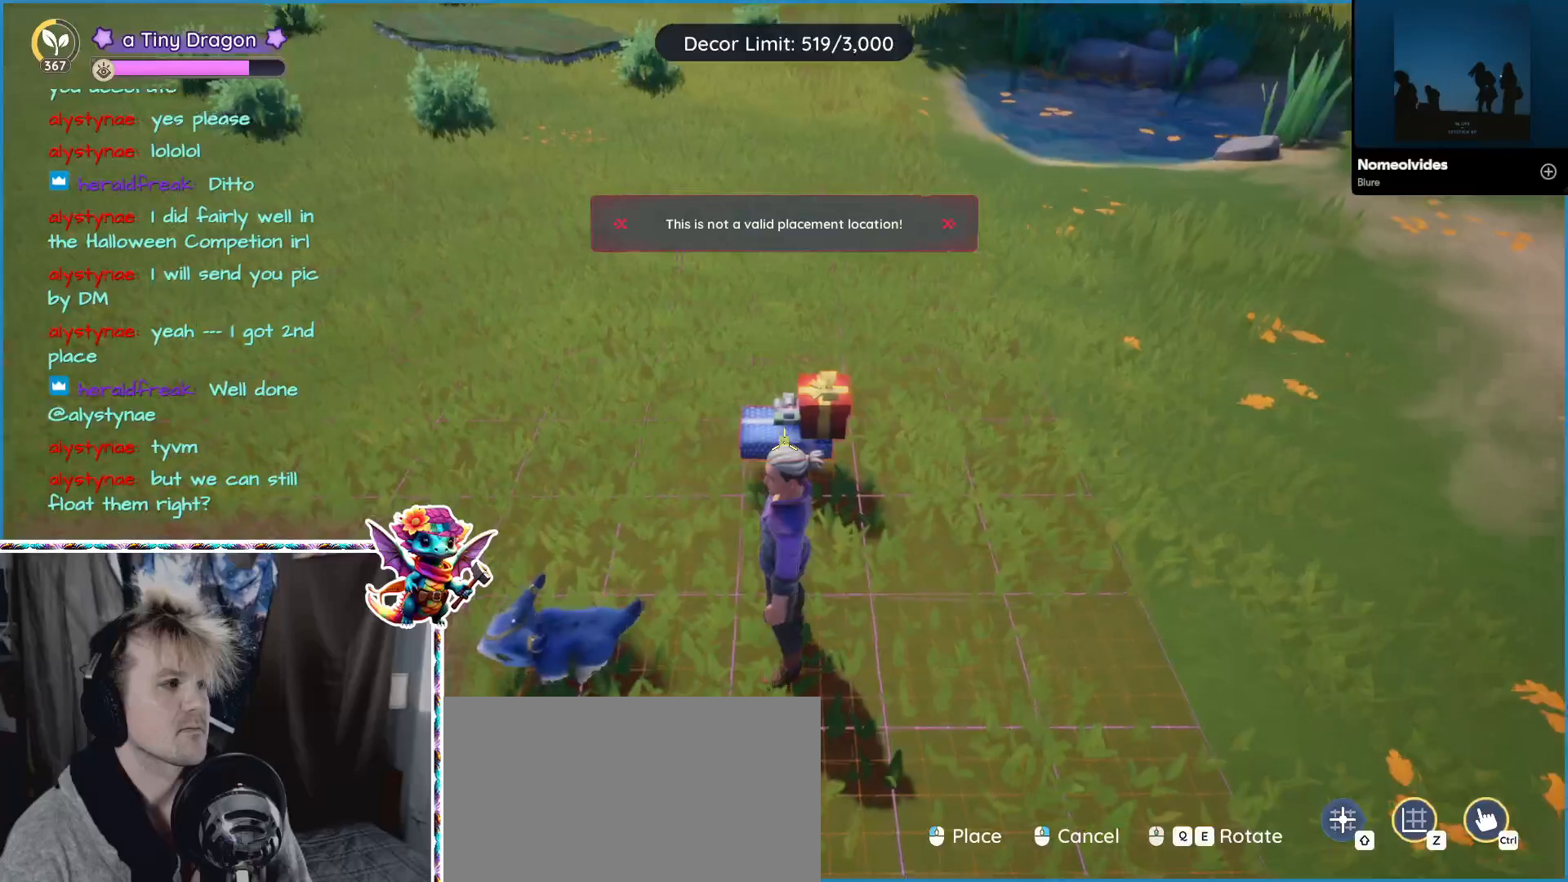
{"keys": [], "mouse": [], "events": [[233, "mouse_left", "down"], [333, "mouse_left", "up"]]}
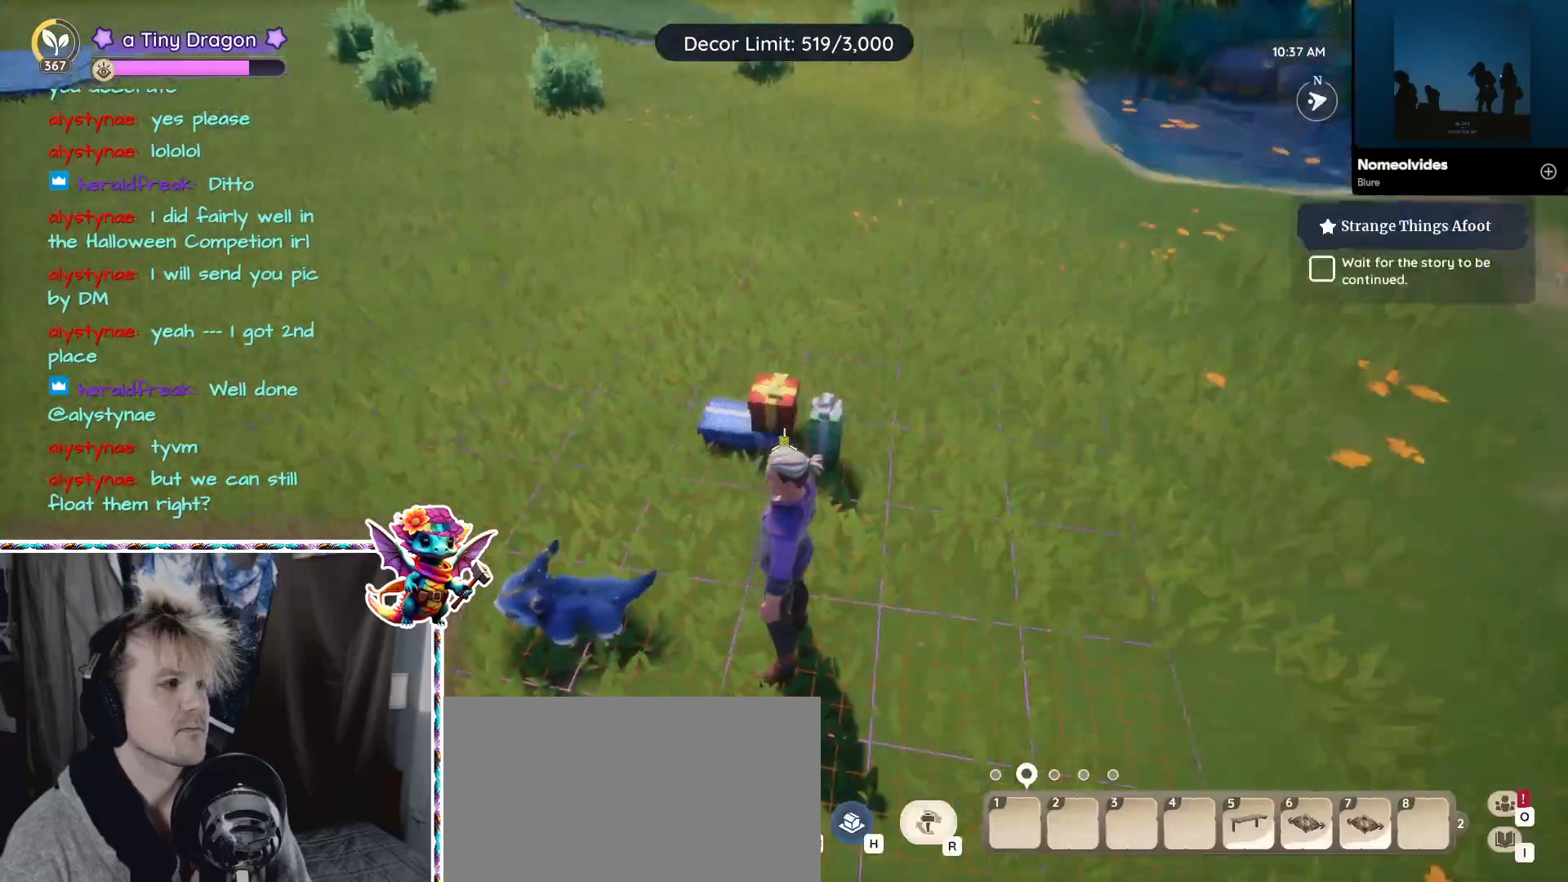
{"keys": ["a"], "mouse": [], "events": [[250, "mouse_left", "down"], [283, "mouse_left", "up"], [333, "a", "down"]]}
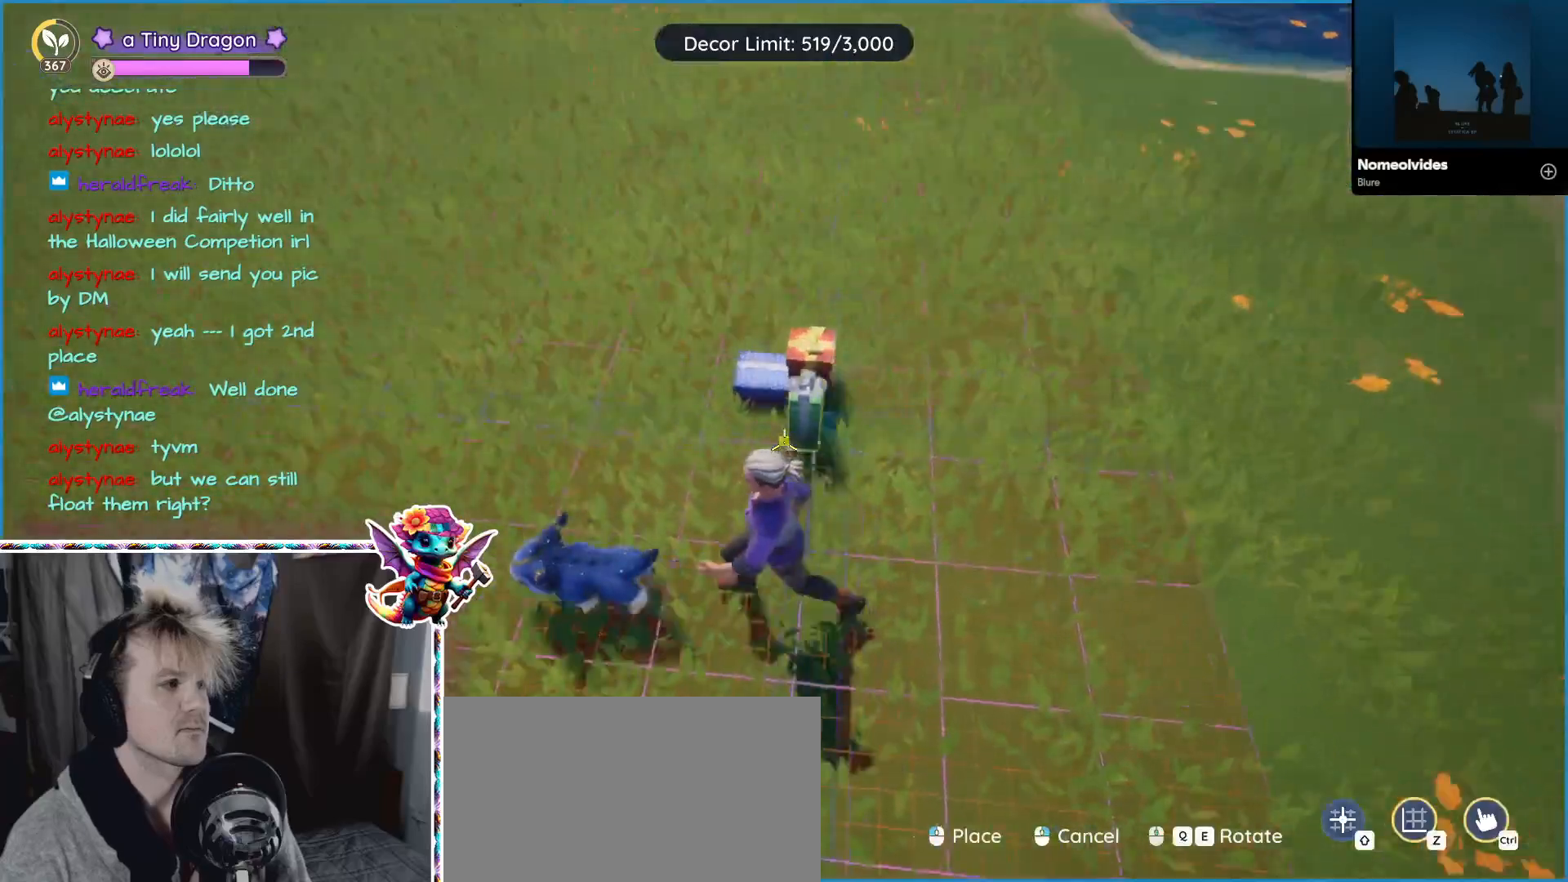
{"keys": [], "mouse": [], "events": [[217, "a", "up"], [367, "mouse_left", "down"], [450, "mouse_left", "up"]]}